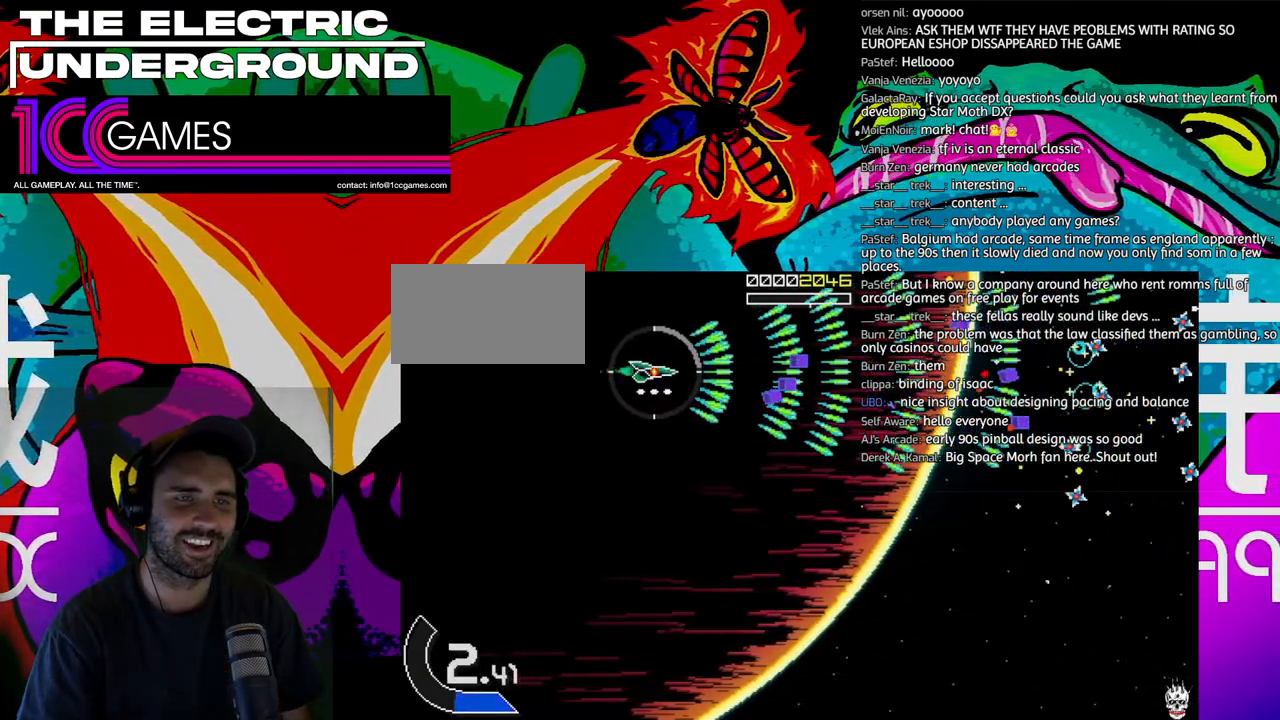
Gameplay with a controller (arcade stick); each line is a JSON object with the inputs held at the frame after it (dt_ms = milliseconds from this image to that frame). "events" lists button and stick changes between this image and that frame as [ms after this image, input, new state], when the widget could be followed in between. Not read: L3 R3 other_buttons.
{"dt_ms": 500, "buttons": ["TRIANGLE"], "left_stick": "down", "events": [[67, "left_stick", "right"], [167, "left_stick", "center"], [300, "left_stick", "right"], [367, "left_stick", "center"], [500, "left_stick", "down"]]}
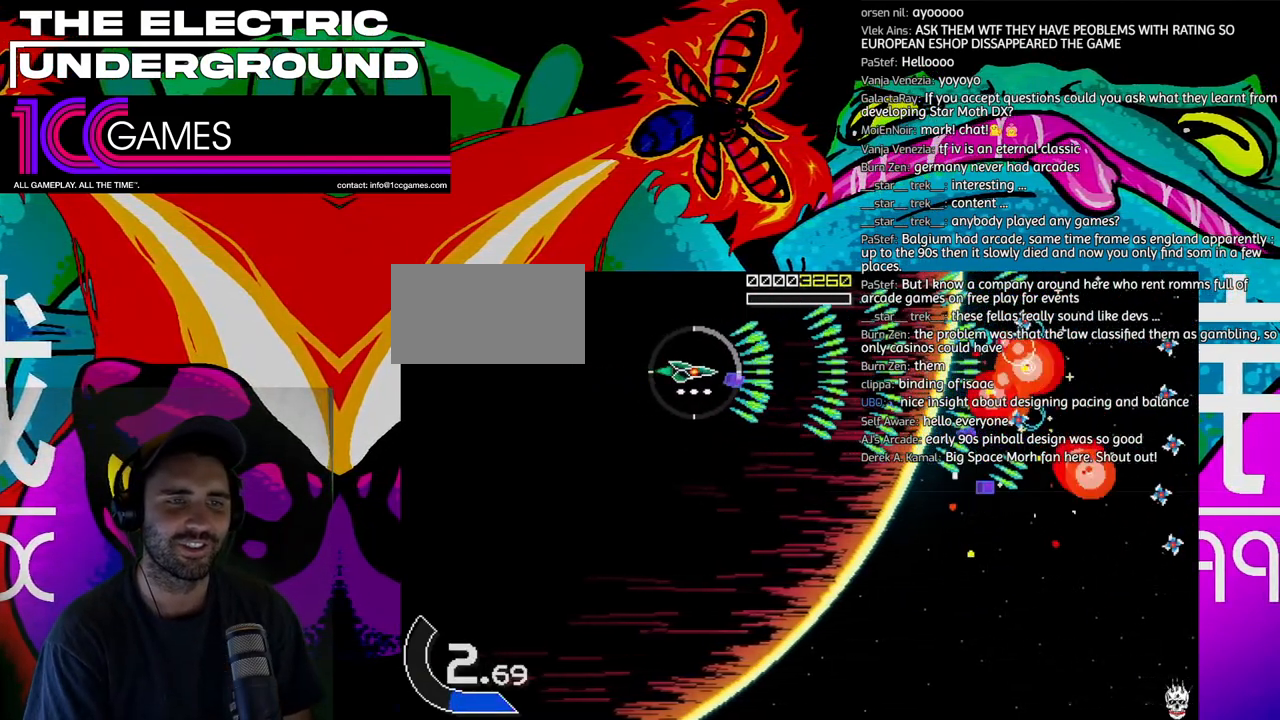
{"dt_ms": 1000, "buttons": ["TRIANGLE"], "left_stick": "center"}
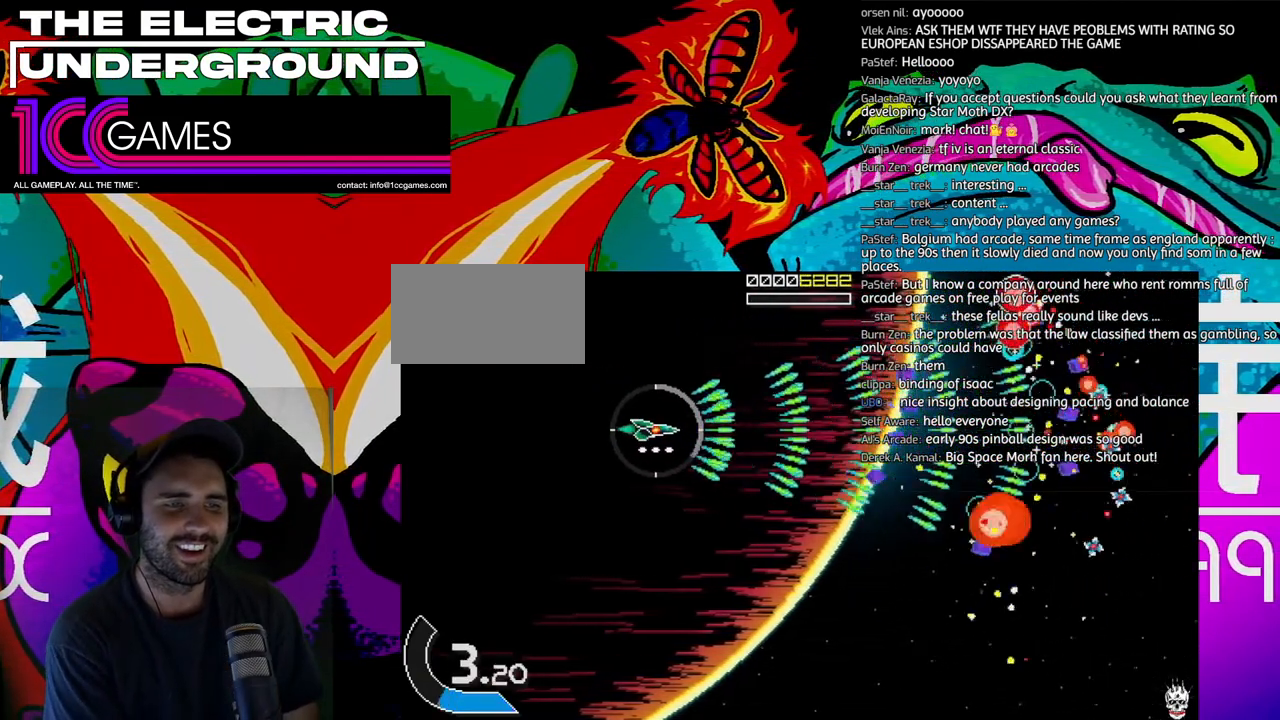
{"dt_ms": 500, "buttons": ["TRIANGLE"], "left_stick": "center", "events": [[333, "left_stick", "down"], [467, "left_stick", "center"]]}
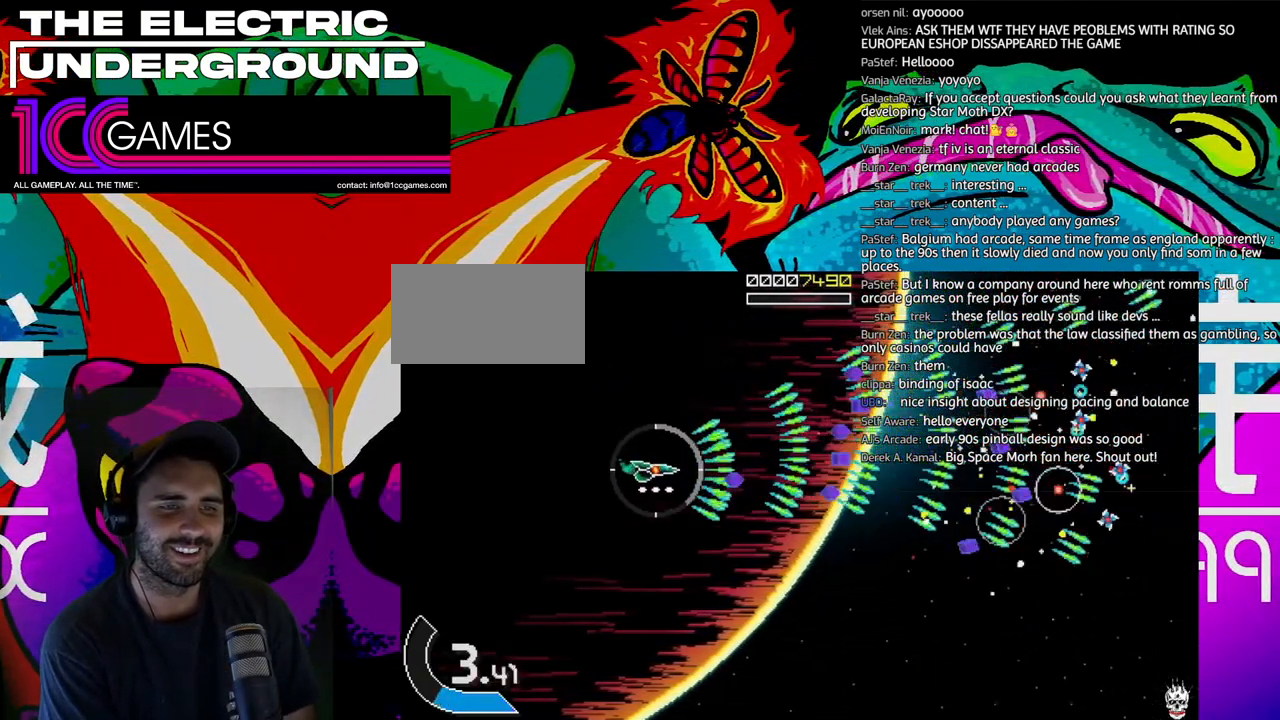
{"dt_ms": 500, "buttons": ["TRIANGLE"], "left_stick": "center", "events": [[167, "left_stick", "left"], [233, "left_stick", "center"]]}
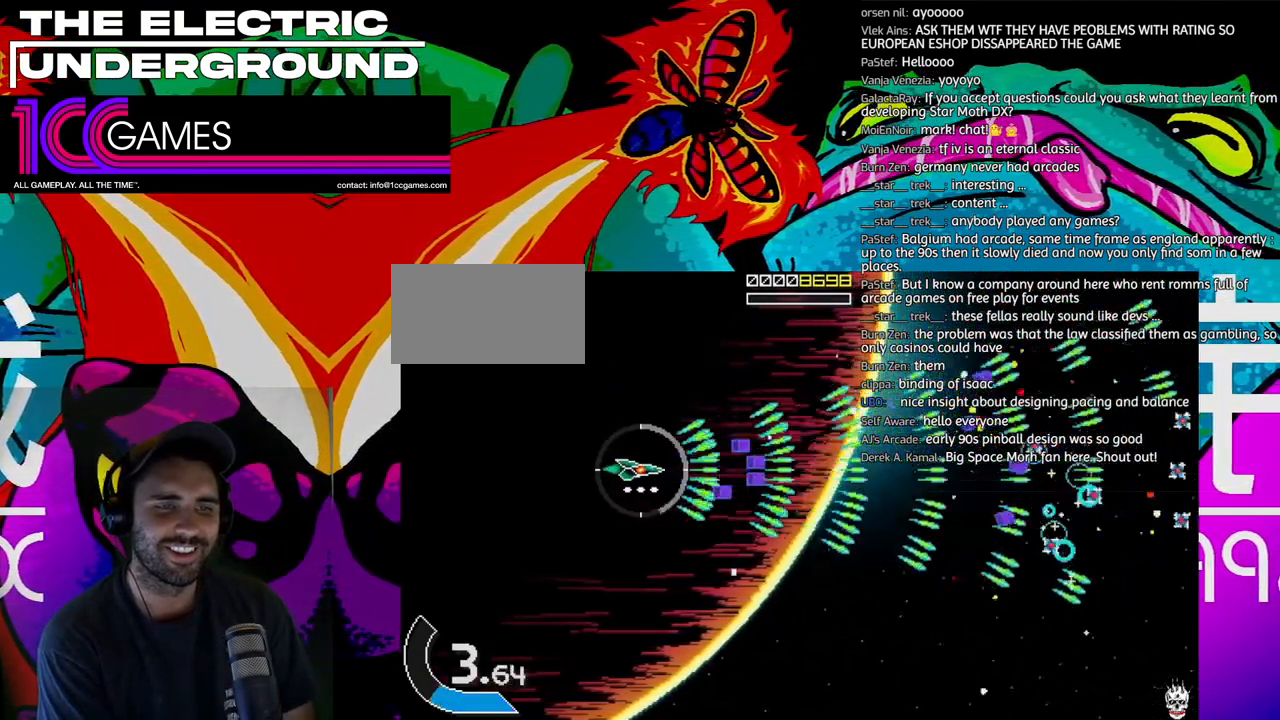
{"dt_ms": 500, "buttons": ["TRIANGLE"], "left_stick": "center", "events": []}
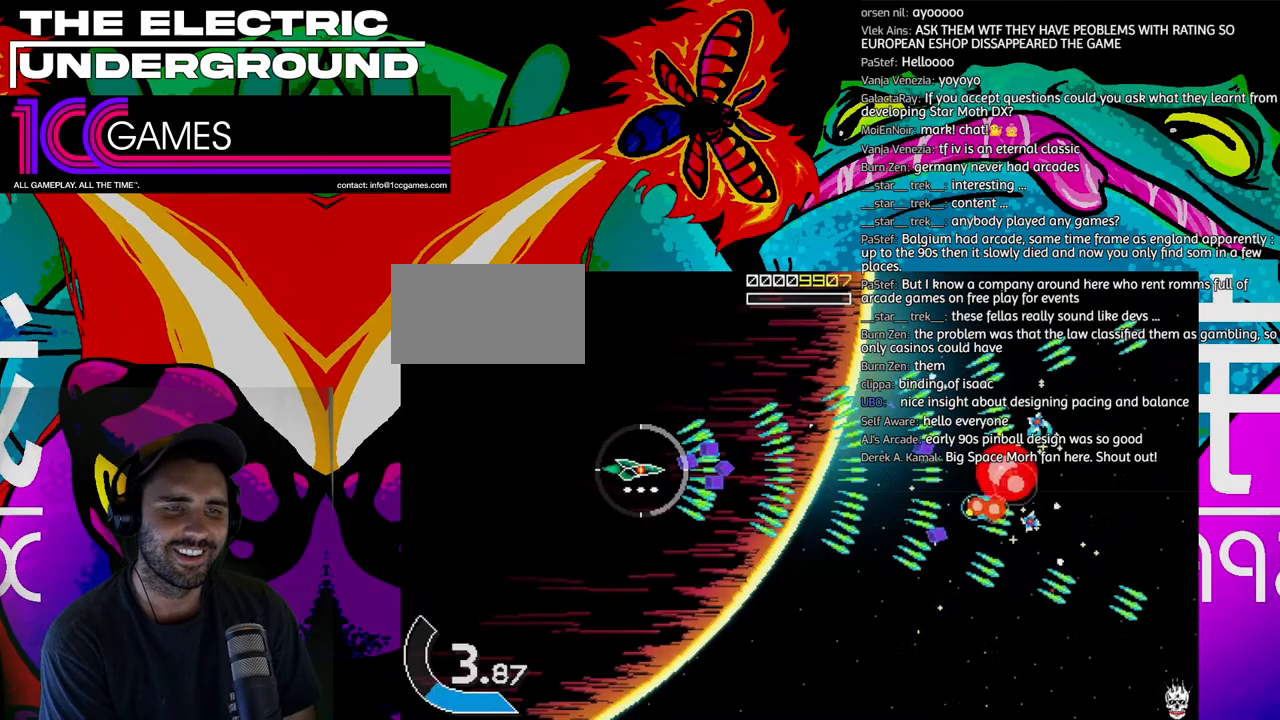
{"dt_ms": 500, "buttons": ["TRIANGLE"], "left_stick": "center", "events": []}
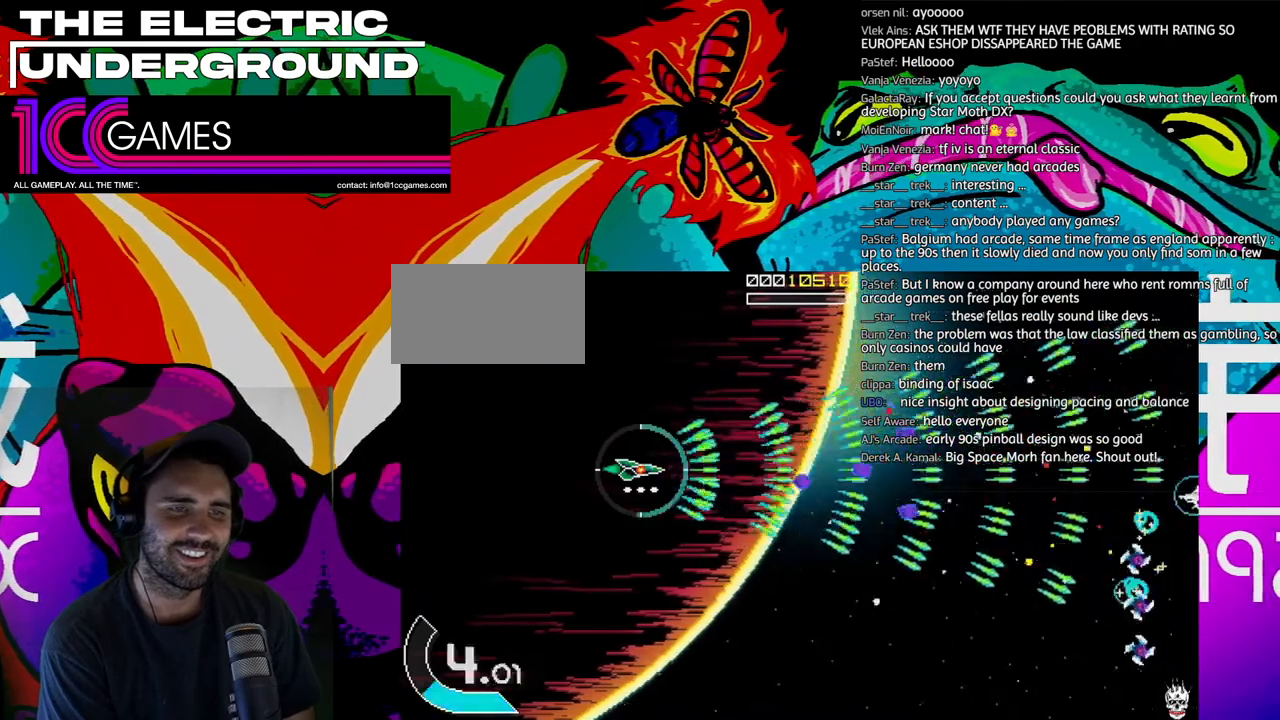
{"dt_ms": 500, "buttons": ["TRIANGLE"], "left_stick": "down", "events": [[333, "left_stick", "down"]]}
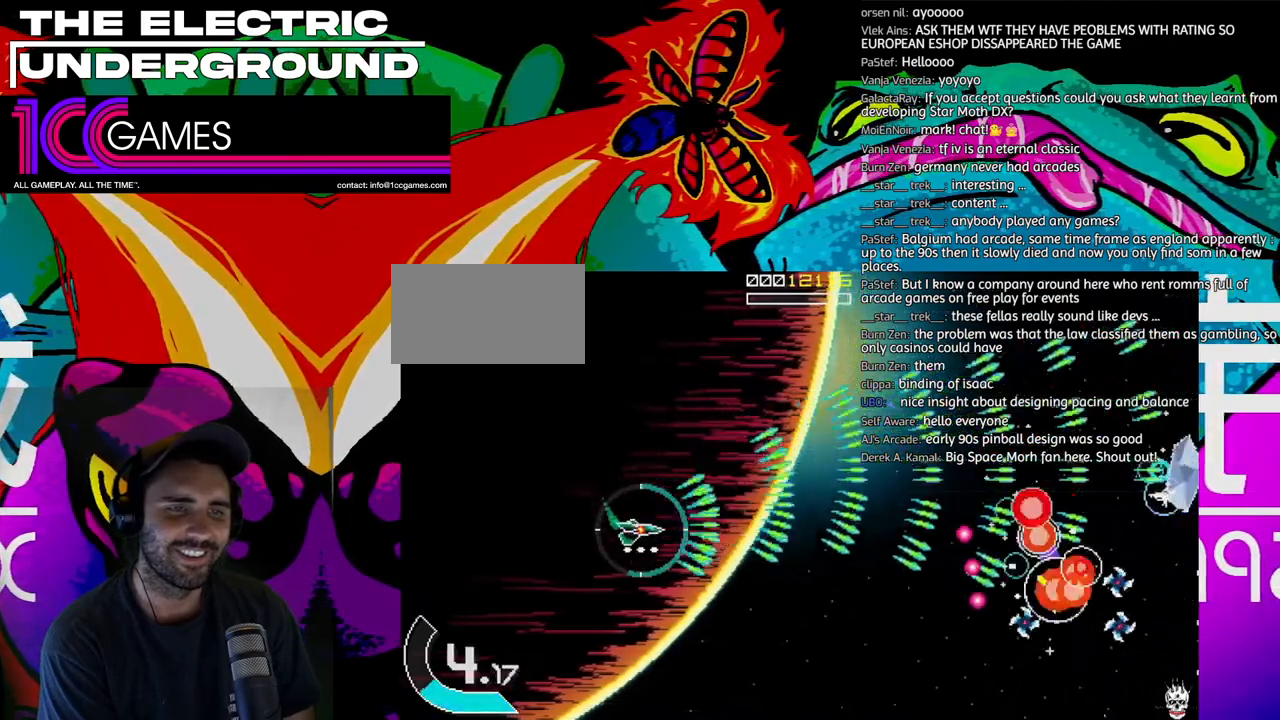
{"dt_ms": 500, "buttons": ["TRIANGLE"], "left_stick": "center", "events": [[167, "left_stick", "left"], [233, "left_stick", "center"]]}
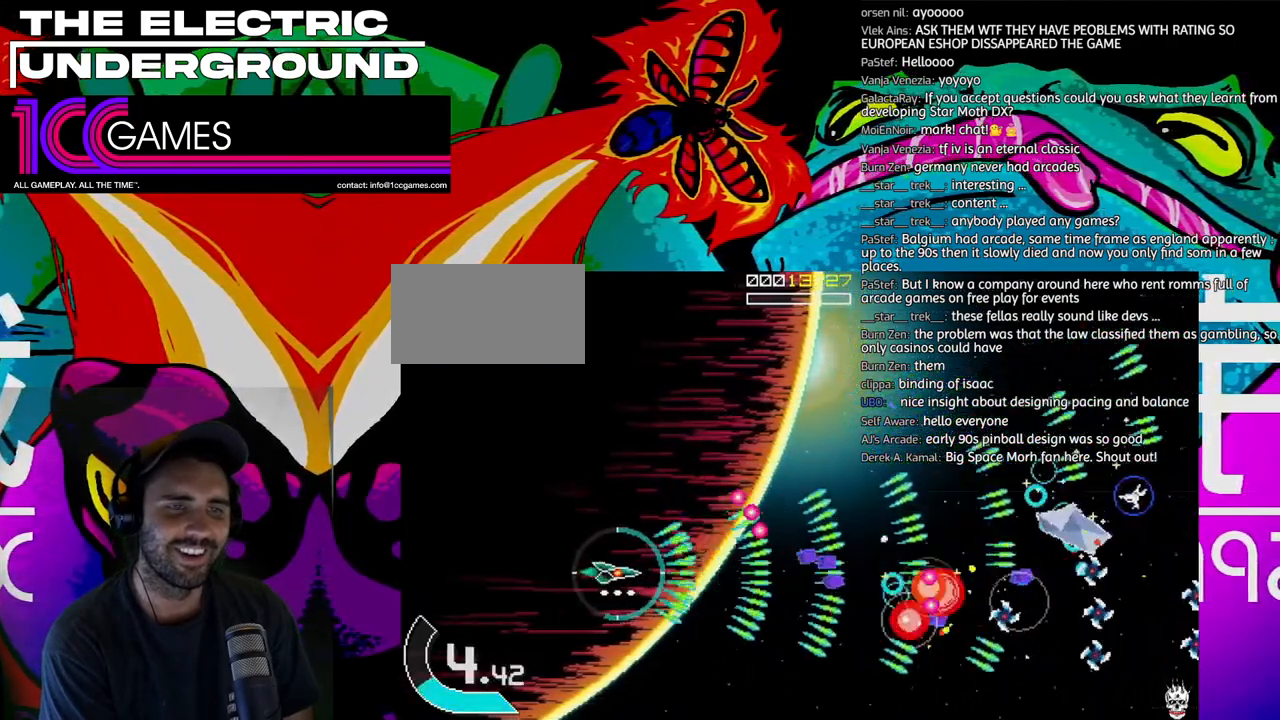
{"dt_ms": 500, "buttons": ["TRIANGLE"], "left_stick": "up", "events": [[400, "left_stick", "up"]]}
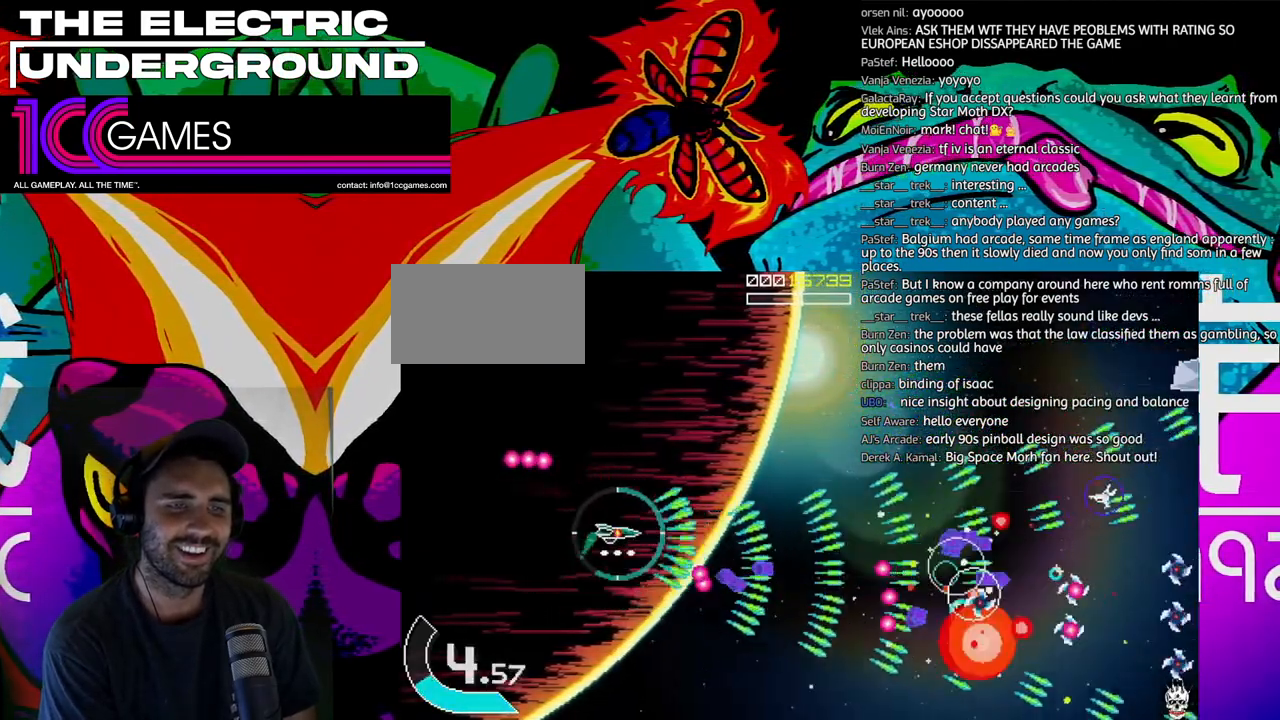
{"dt_ms": 500, "buttons": ["TRIANGLE"], "left_stick": "up", "events": [[233, "left_stick", "center"], [500, "left_stick", "up"]]}
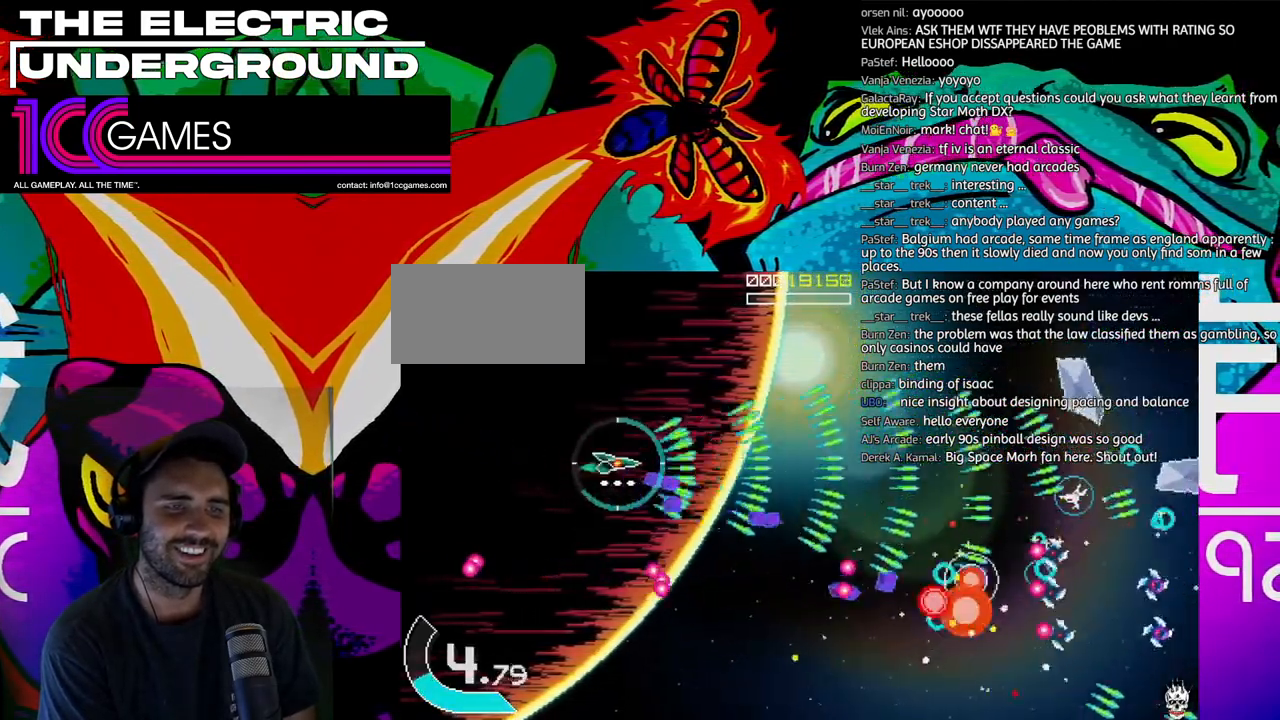
{"dt_ms": 500, "buttons": ["TRIANGLE"], "left_stick": "left", "events": [[133, "left_stick", "center"], [467, "left_stick", "left"]]}
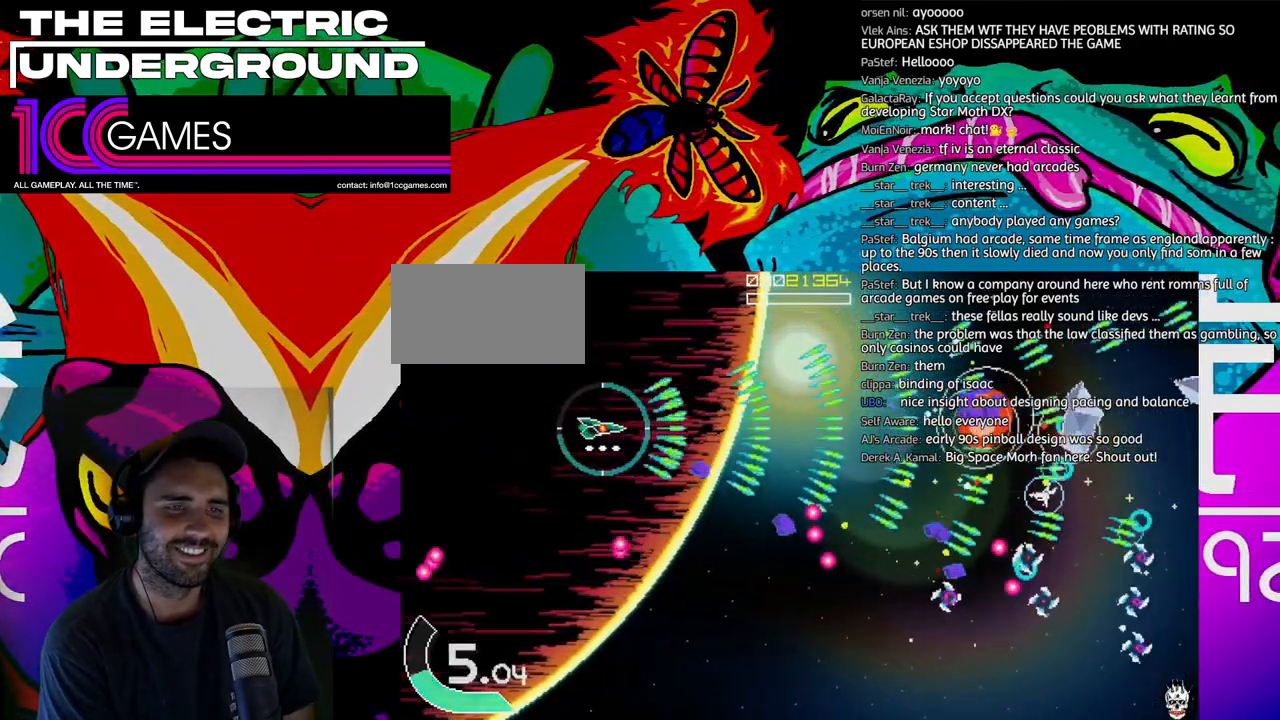
{"dt_ms": 500, "buttons": ["TRIANGLE"], "left_stick": "down"}
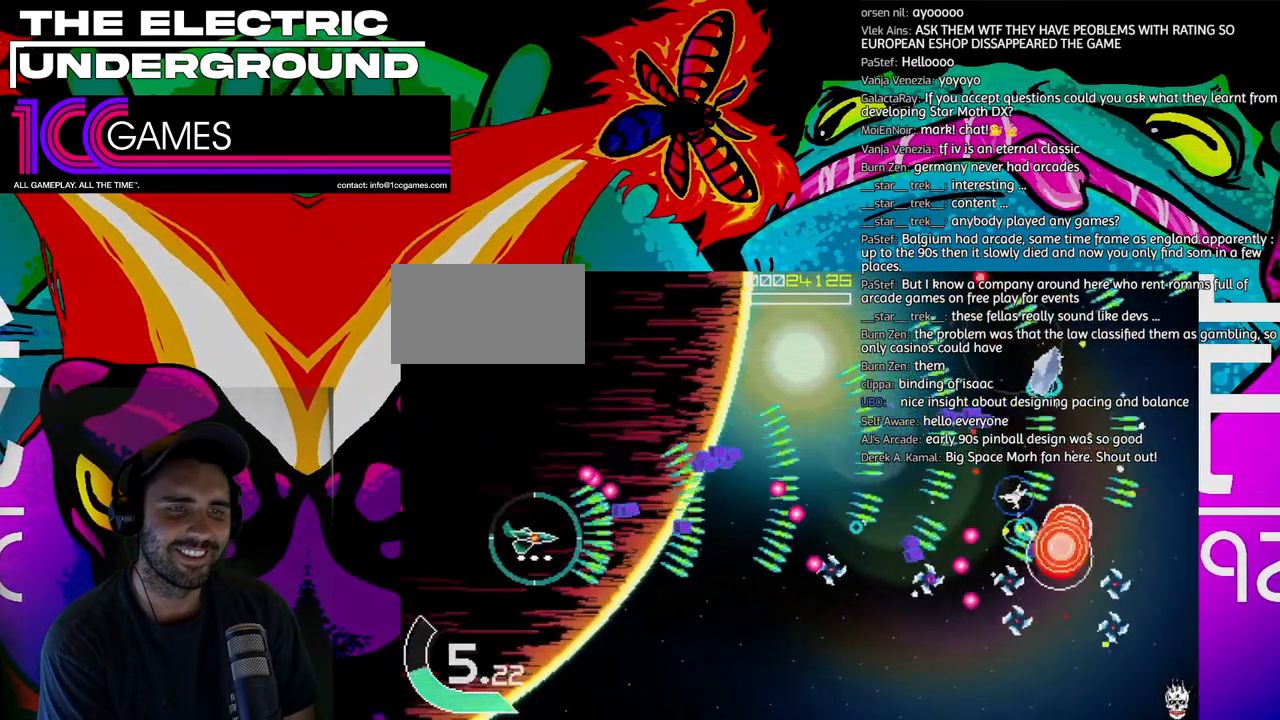
{"dt_ms": 500, "buttons": ["TRIANGLE"], "left_stick": "down", "events": [[167, "left_stick", "center"], [300, "left_stick", "down-right"], [400, "left_stick", "center"], [500, "left_stick", "down"]]}
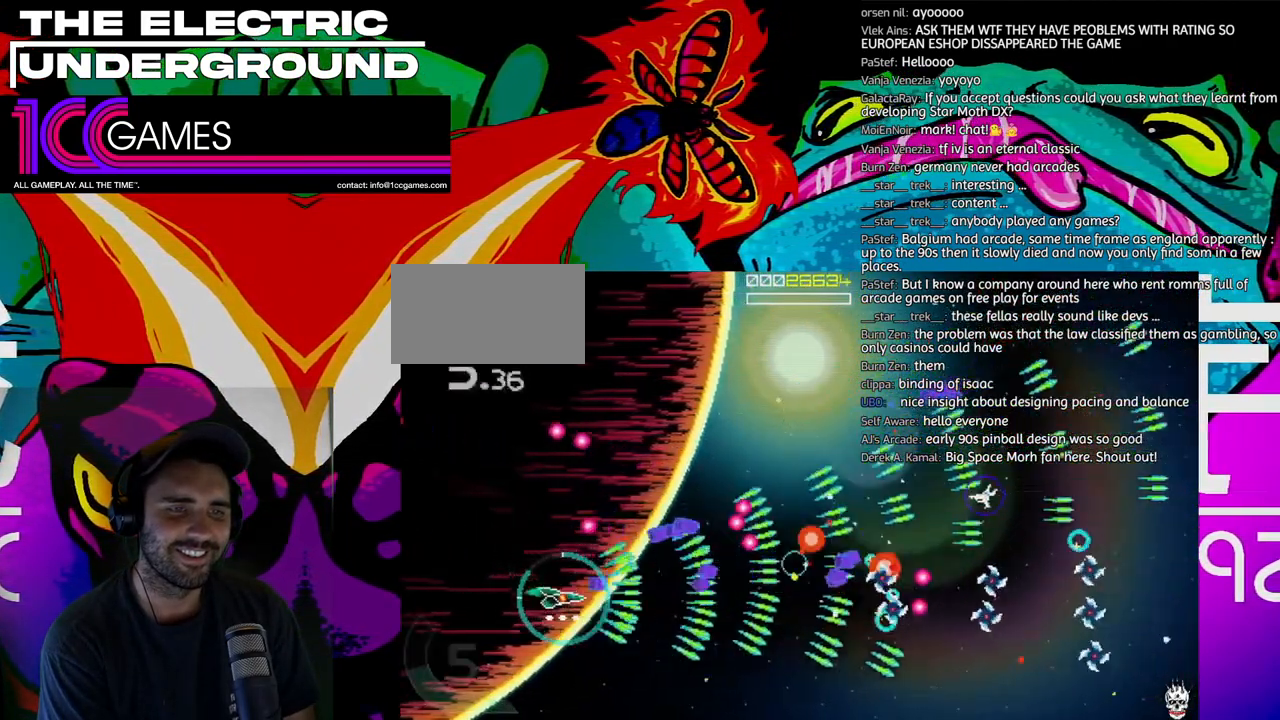
{"dt_ms": 500, "buttons": ["TRIANGLE"], "left_stick": "center", "events": [[67, "left_stick", "center"], [200, "left_stick", "down"], [267, "left_stick", "center"], [367, "left_stick", "down"], [467, "left_stick", "center"]]}
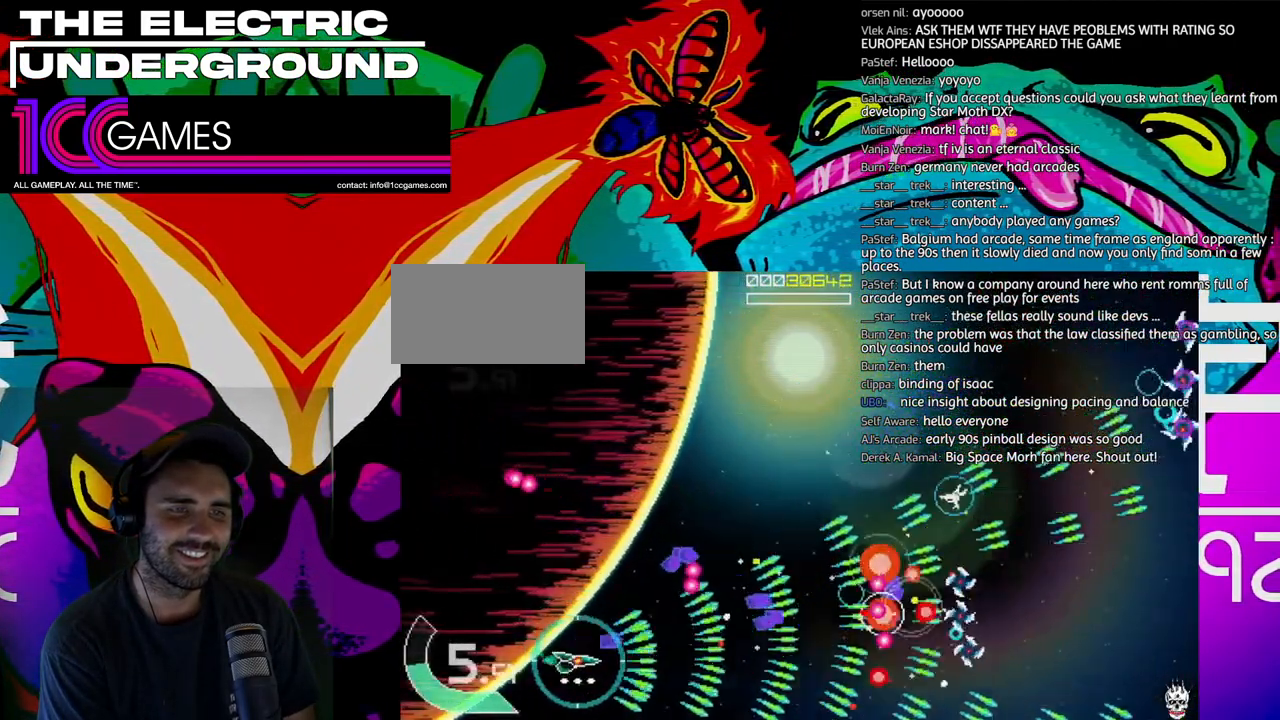
{"dt_ms": 500, "buttons": ["TRIANGLE"], "left_stick": "center", "events": [[67, "left_stick", "down-right"], [133, "left_stick", "center"], [233, "left_stick", "down"], [333, "left_stick", "center"], [433, "left_stick", "down-right"], [500, "left_stick", "center"]]}
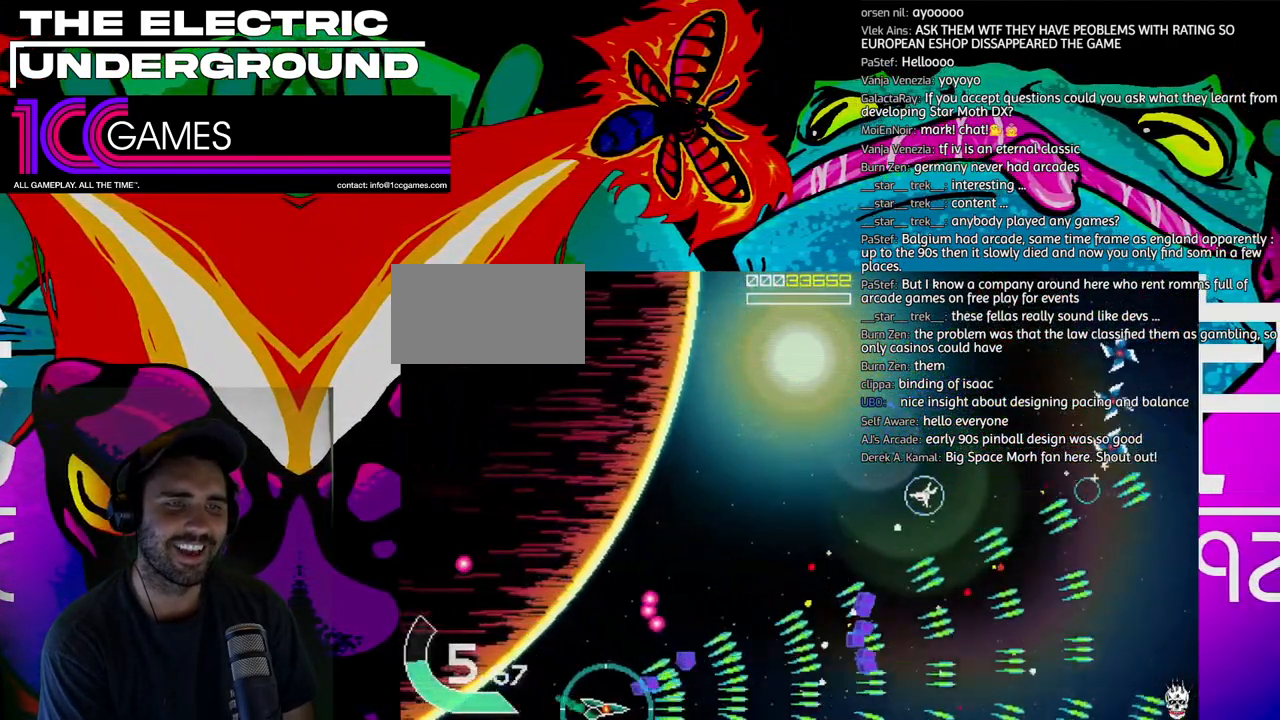
{"dt_ms": 500, "buttons": ["TRIANGLE"], "left_stick": "up", "events": [[100, "left_stick", "right"], [233, "left_stick", "up"]]}
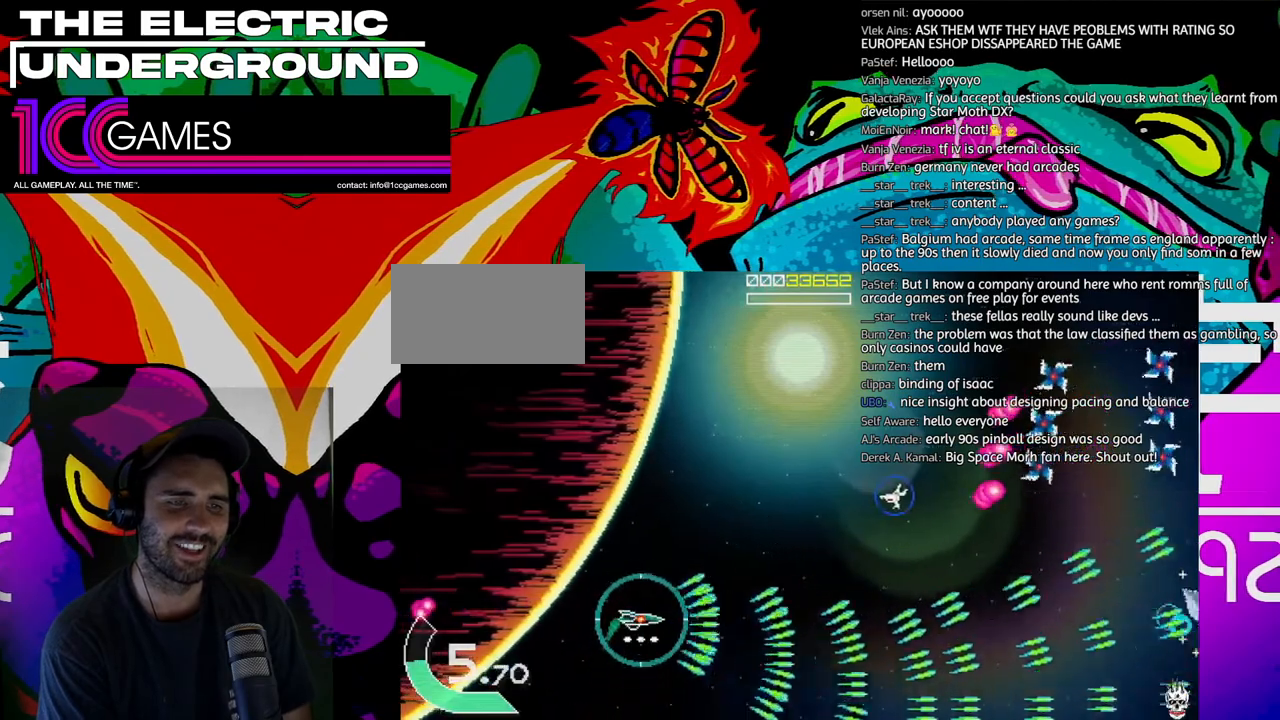
{"dt_ms": 500, "buttons": ["SQUARE", "TRIANGLE"], "left_stick": "up-left", "events": [[433, "SQUARE", "down"], [500, "left_stick", "up-left"]]}
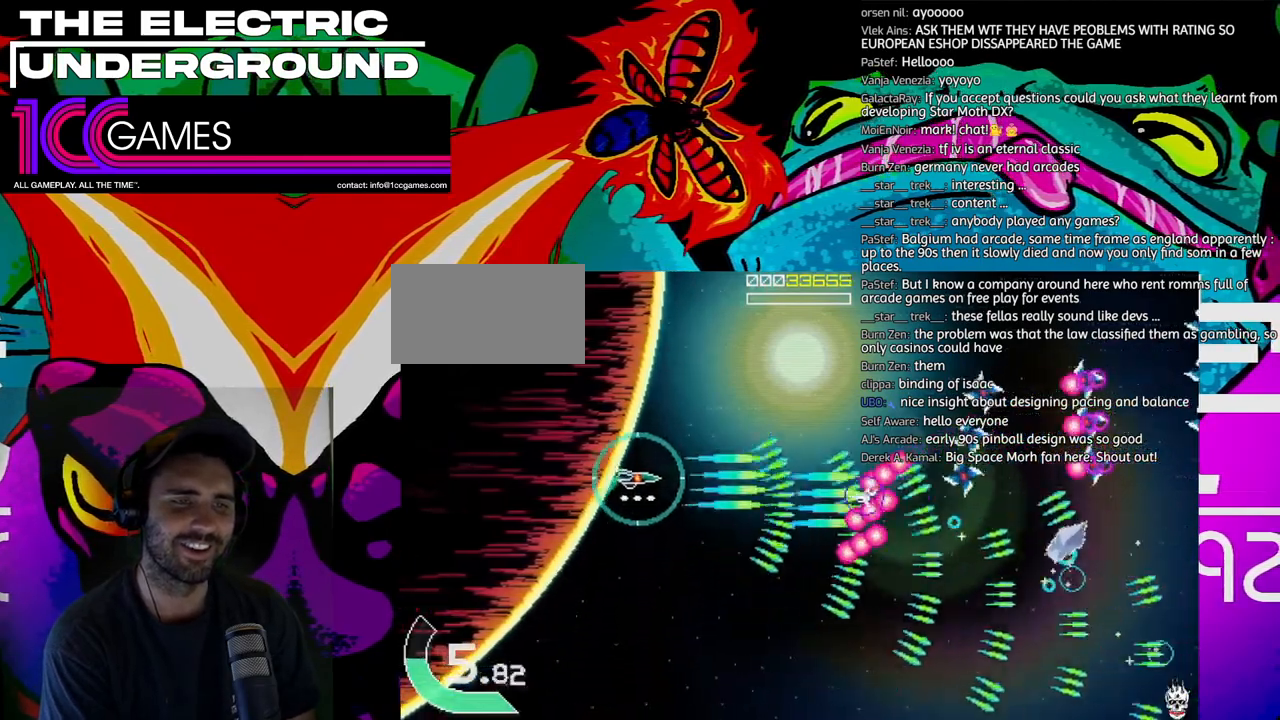
{"dt_ms": 500, "buttons": ["SQUARE", "TRIANGLE"], "left_stick": "up-left", "events": []}
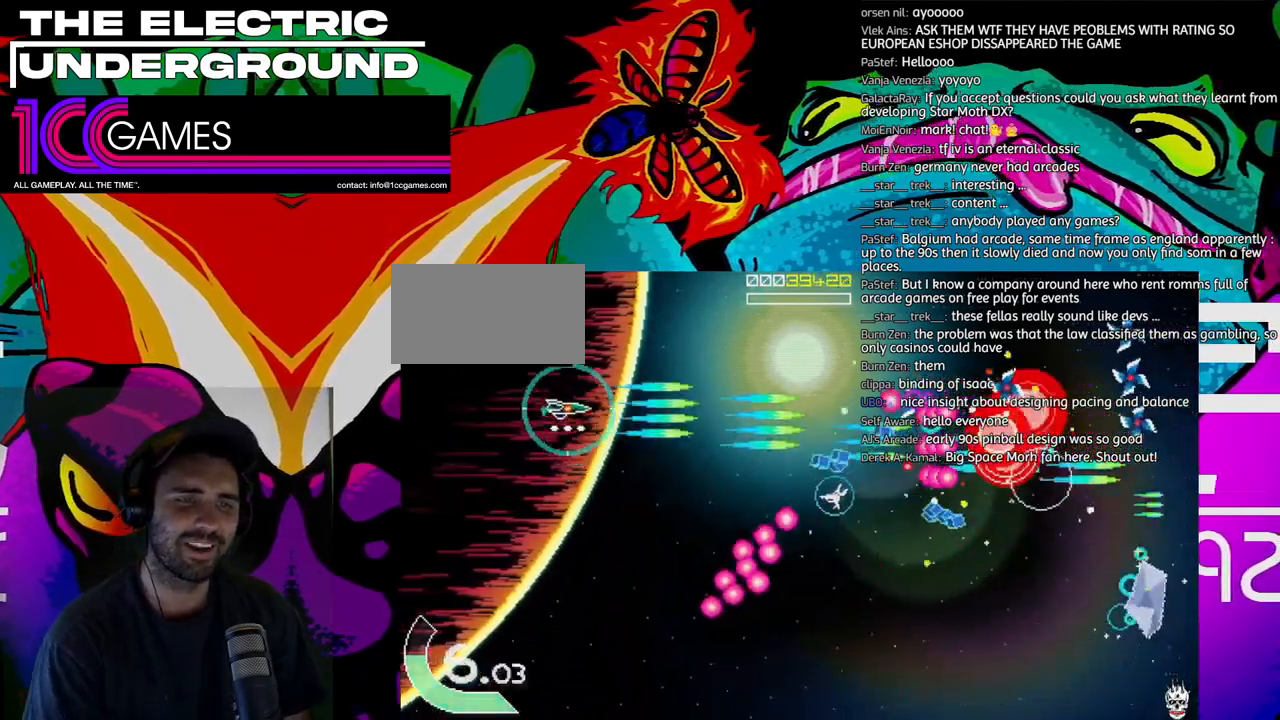
{"dt_ms": 500, "buttons": ["TRIANGLE"], "left_stick": "down", "events": [[267, "SQUARE", "up"], [267, "left_stick", "left"], [433, "left_stick", "down"]]}
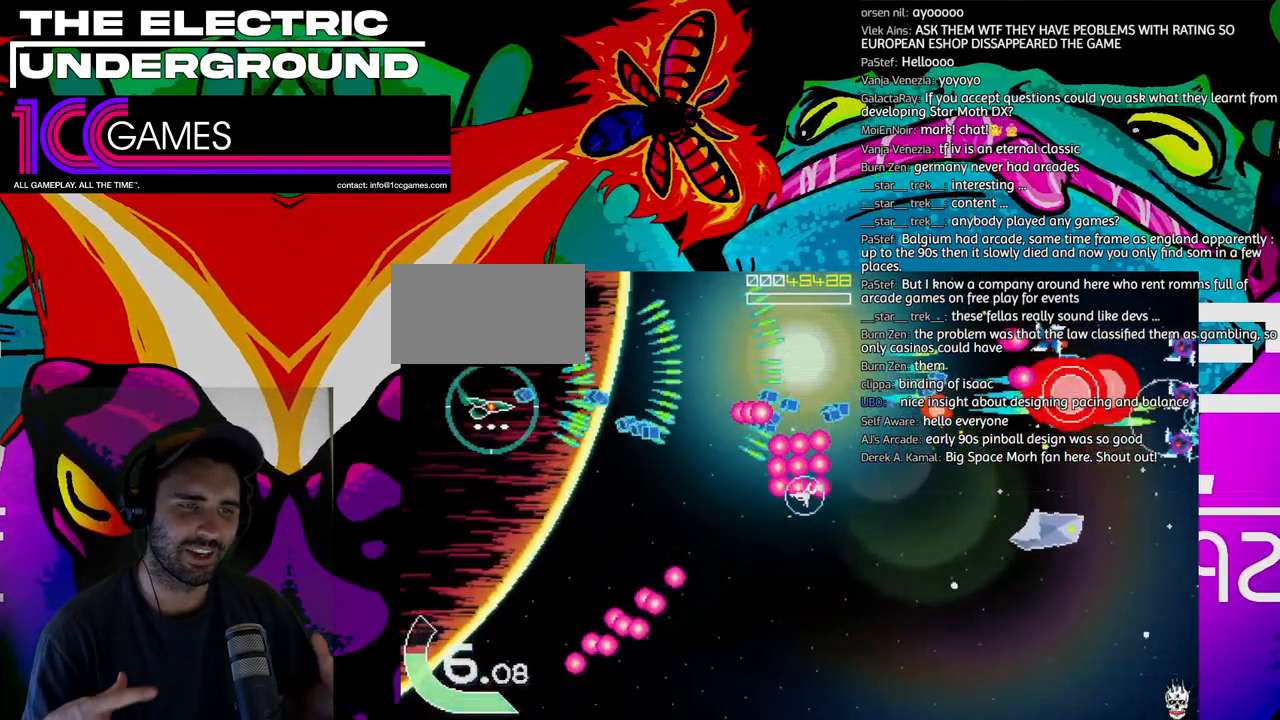
{"dt_ms": 1000, "buttons": ["TRIANGLE"], "left_stick": "up-right"}
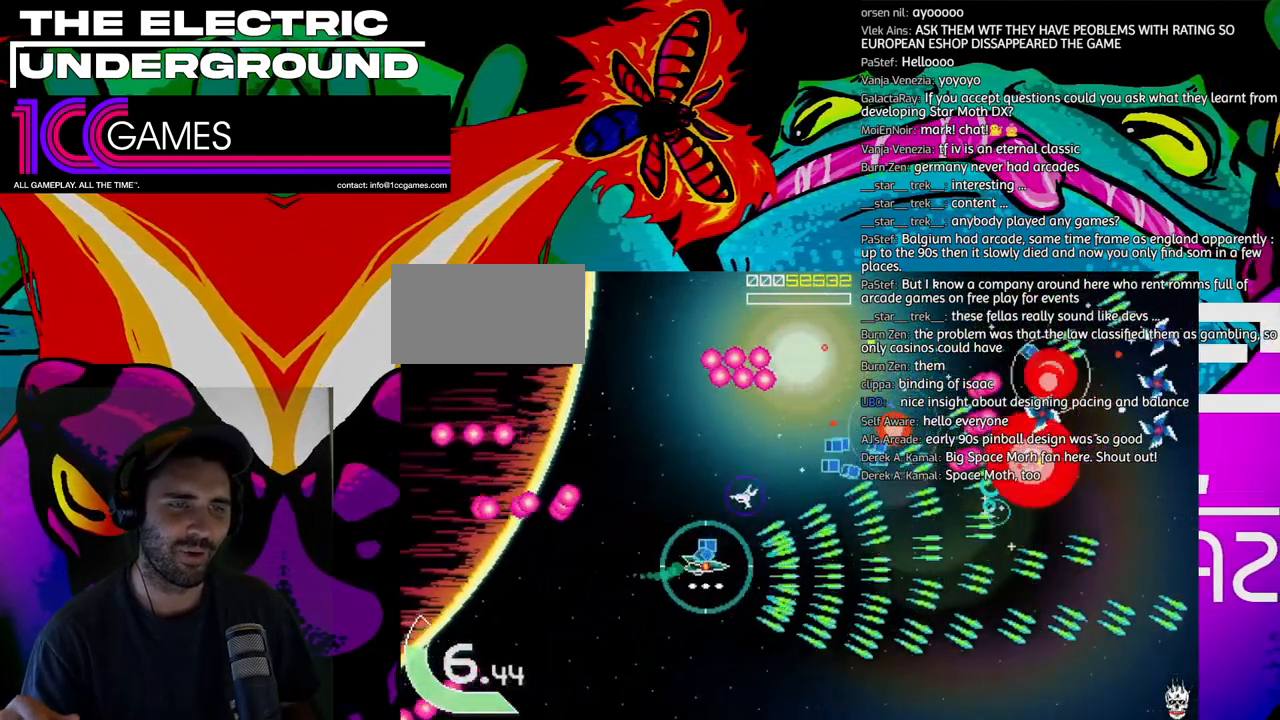
{"dt_ms": 500, "buttons": ["TRIANGLE"], "left_stick": "up-left", "events": [[33, "left_stick", "up"], [433, "left_stick", "up-left"]]}
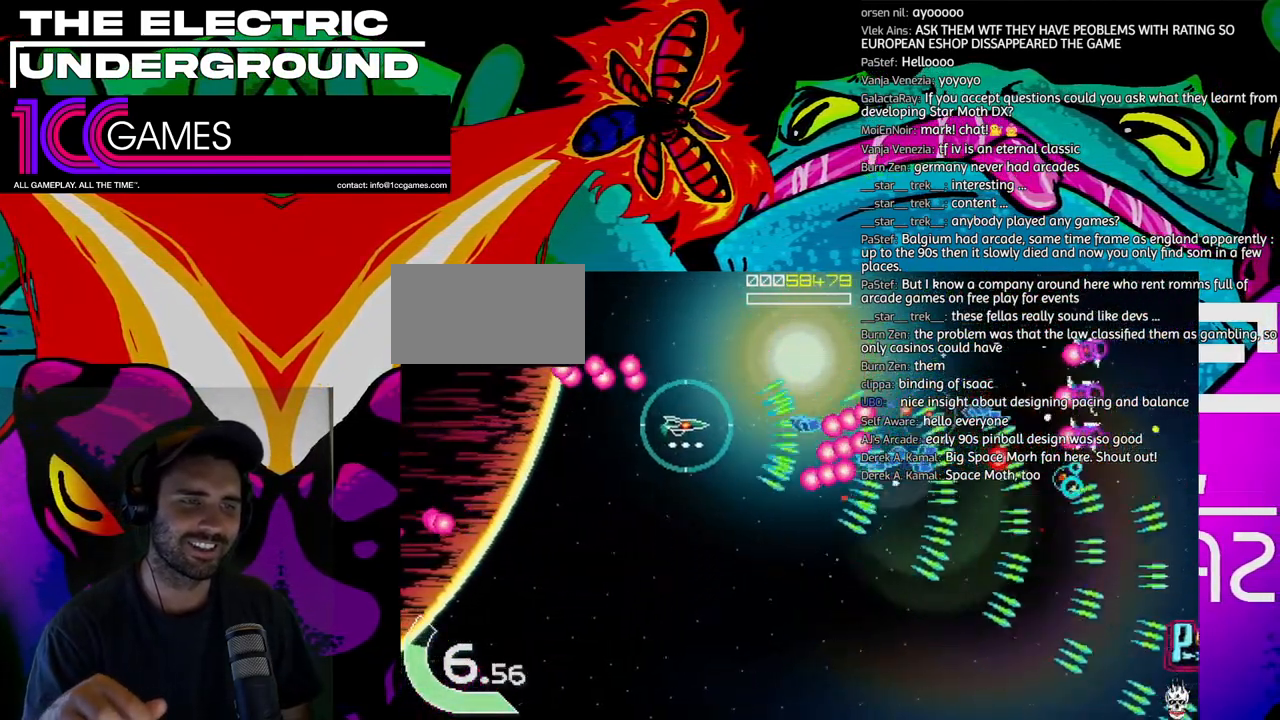
{"dt_ms": 500, "buttons": ["TRIANGLE"], "left_stick": "right", "events": [[67, "left_stick", "up"], [500, "left_stick", "right"]]}
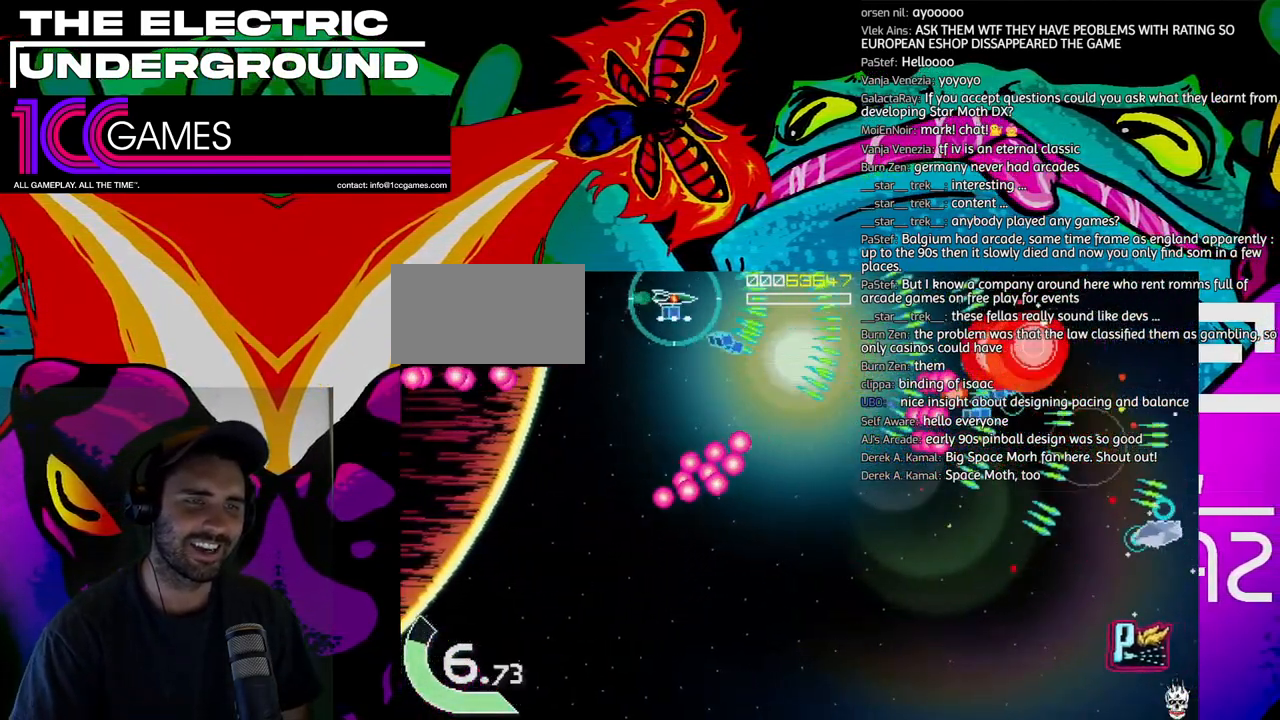
{"dt_ms": 500, "buttons": ["TRIANGLE"], "left_stick": "down", "events": [[100, "left_stick", "down-right"], [200, "left_stick", "down"]]}
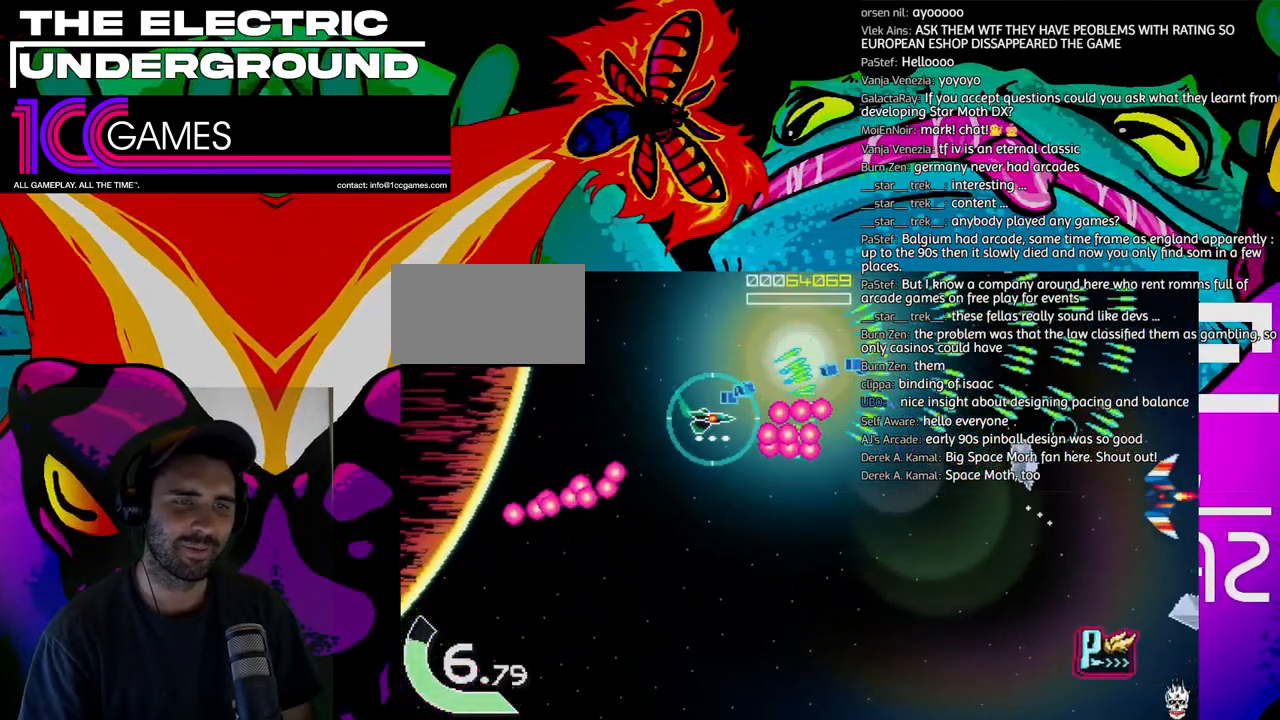
{"dt_ms": 500, "buttons": ["TRIANGLE"], "left_stick": "down", "events": [[67, "left_stick", "down-left"], [333, "left_stick", "down"]]}
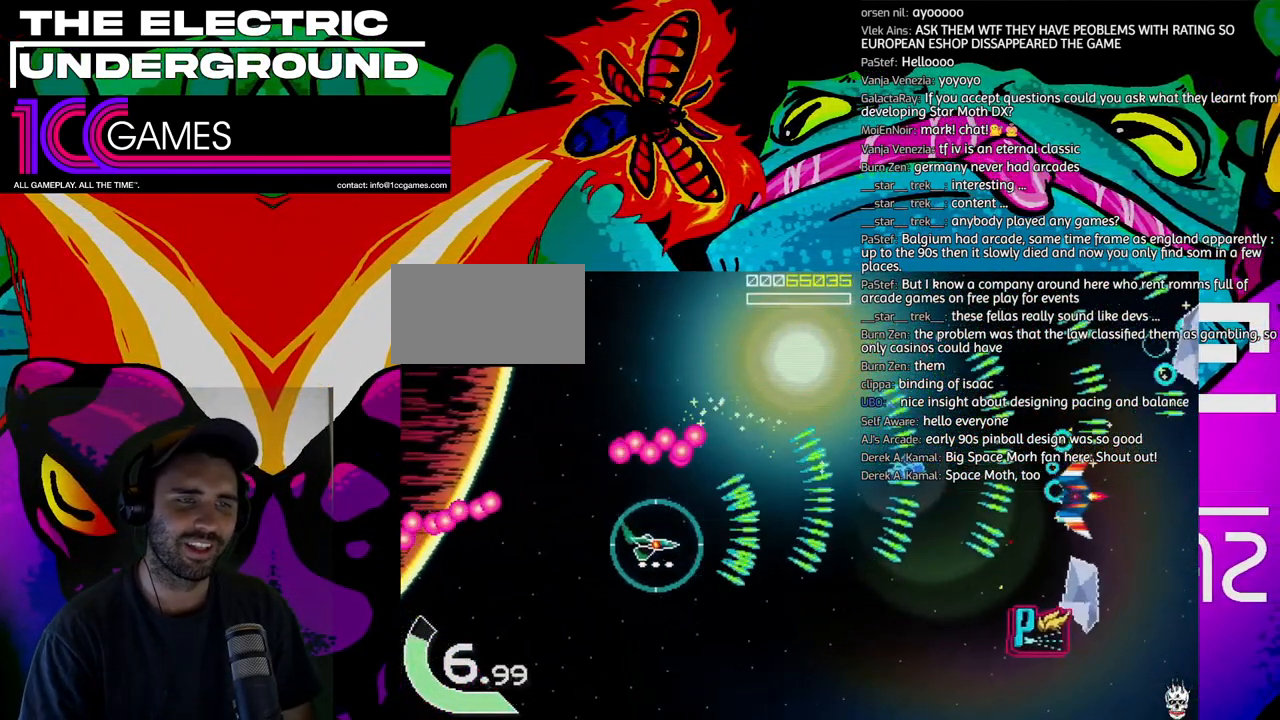
{"dt_ms": 500, "buttons": ["SQUARE", "TRIANGLE"], "left_stick": "up", "events": [[133, "left_stick", "center"], [200, "SQUARE", "down"], [333, "left_stick", "up"]]}
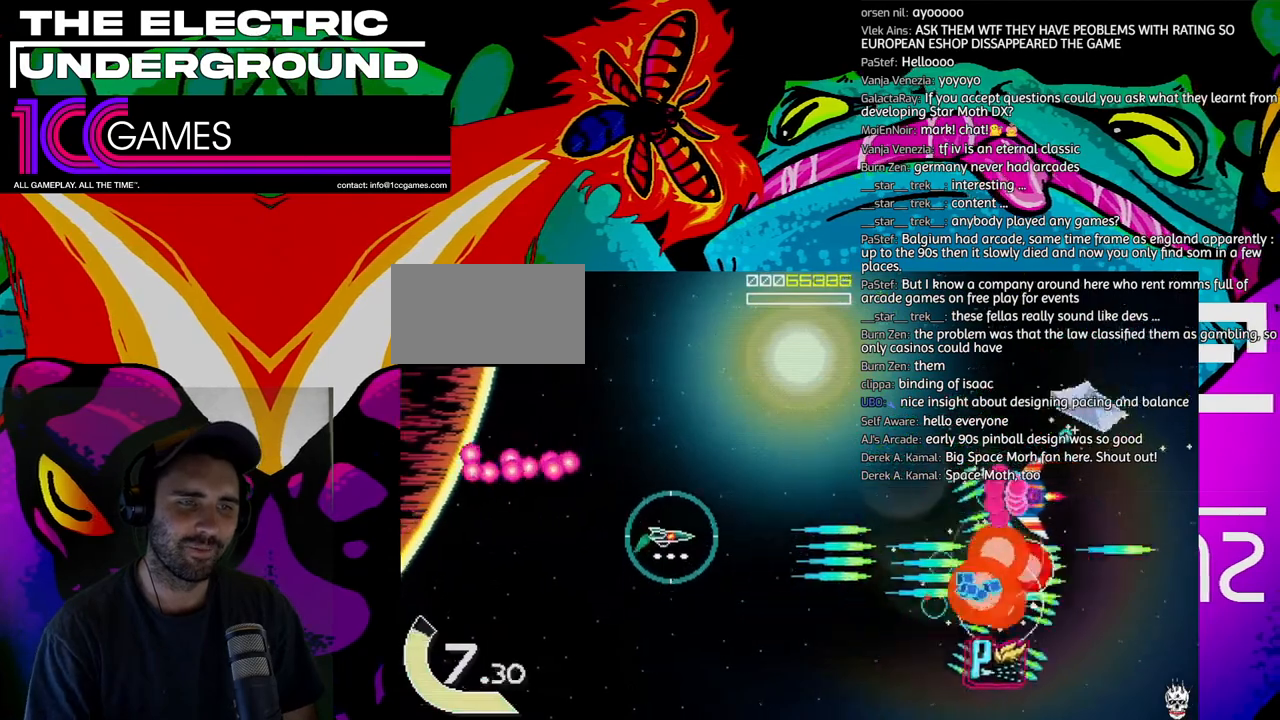
{"dt_ms": 500, "buttons": ["SQUARE", "TRIANGLE"], "left_stick": "up-left", "events": [[33, "SQUARE", "up"], [233, "SQUARE", "down"], [300, "left_stick", "left"], [500, "left_stick", "up-left"]]}
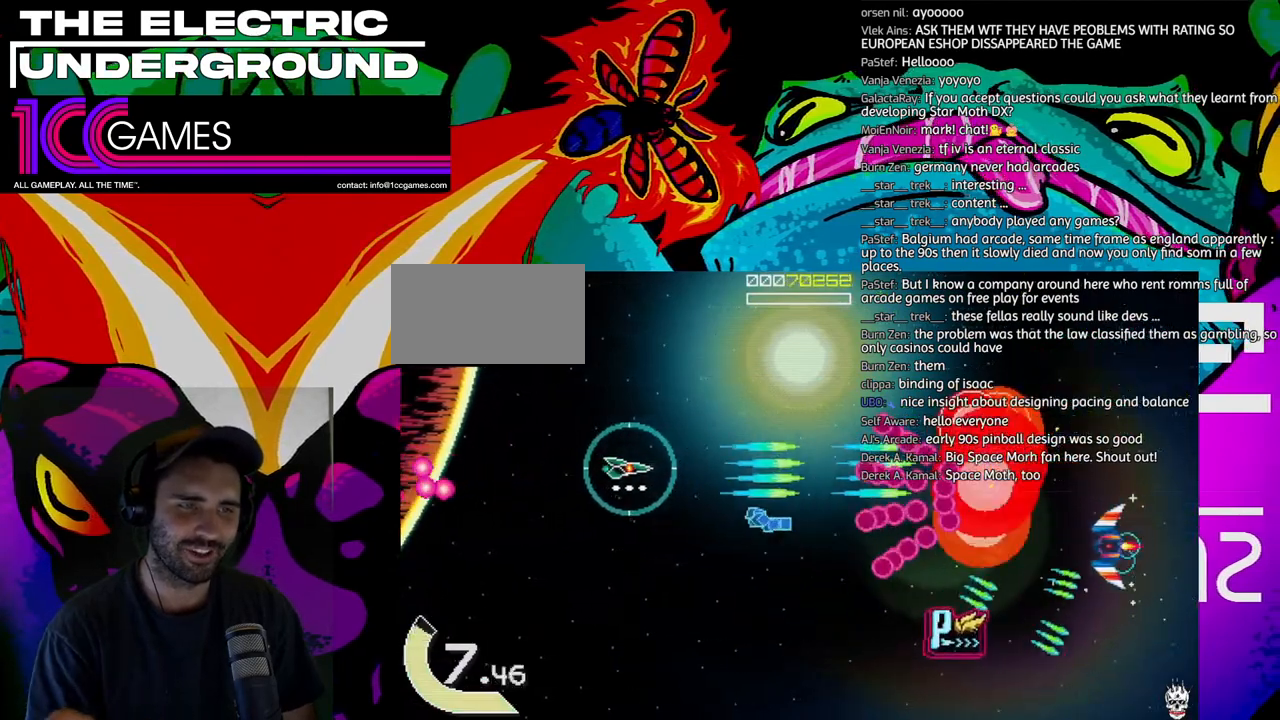
{"dt_ms": 500, "buttons": ["SQUARE", "TRIANGLE"], "left_stick": "down", "events": [[133, "left_stick", "left"], [233, "left_stick", "down-left"], [433, "left_stick", "down"]]}